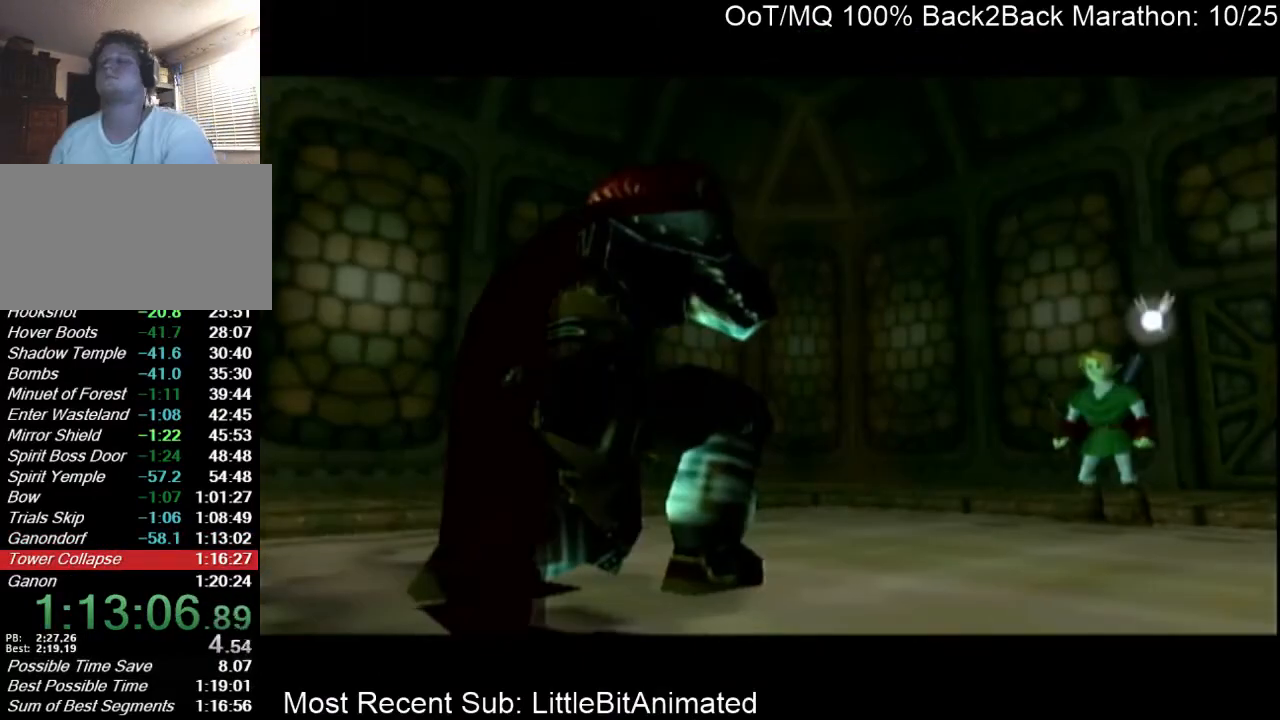
Gameplay with a controller (Nintendo layout); each line is a JSON object with the inputs held at the frame after it. "events" lists button and stick changes between this image and that frame as [ms after this image, input, new state], when the widget could be followed in between. Not read: L3 R3.
{"buttons": ["A"], "left_stick": "center", "right_stick": "center", "events": [[167, "A", "down"], [267, "A", "up"], [267, "B", "down"], [333, "B", "up"], [367, "A", "down"], [400, "A", "up"], [433, "B", "down"], [467, "A", "down"], [467, "B", "up"]]}
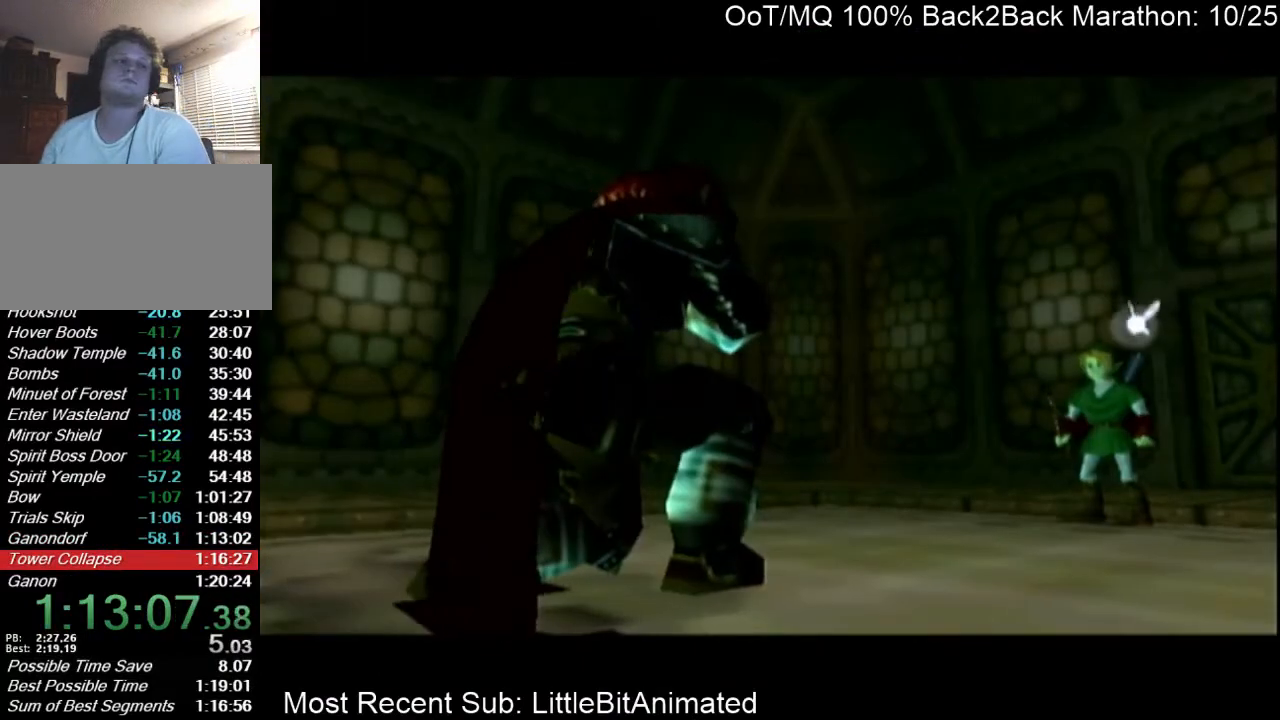
{"buttons": ["B"], "left_stick": "center", "right_stick": "center", "events": [[67, "A", "up"], [67, "B", "down"], [133, "A", "down"], [133, "B", "up"], [200, "A", "up"], [267, "B", "down"], [300, "A", "down"], [300, "B", "up"], [333, "A", "up"], [367, "B", "down"], [400, "B", "up"], [500, "B", "down"]]}
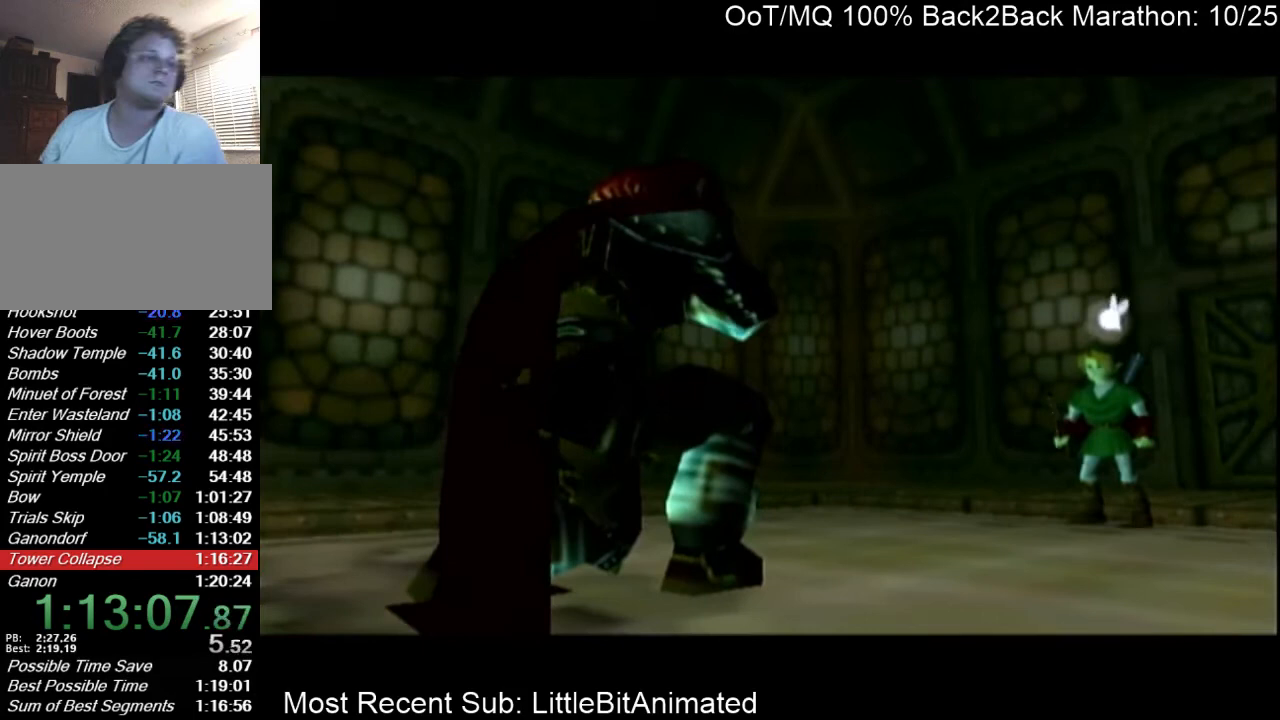
{"buttons": ["A"], "left_stick": "center", "right_stick": "center", "events": [[33, "A", "down"], [67, "B", "up"], [100, "A", "up"], [133, "B", "down"], [200, "A", "down"], [200, "B", "up"], [267, "A", "up"], [300, "B", "down"], [367, "A", "down"], [367, "B", "up"], [433, "A", "up"], [433, "B", "down"], [467, "A", "down"], [467, "B", "up"]]}
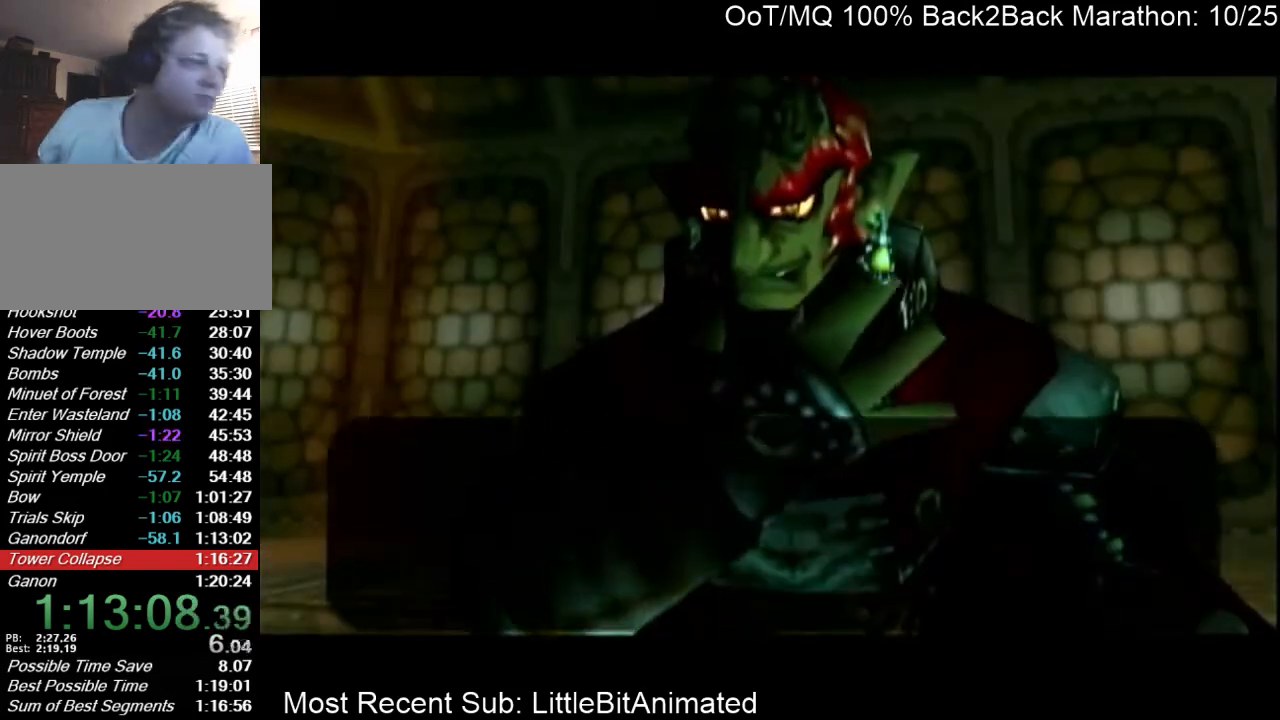
{"buttons": ["B"], "left_stick": "center", "right_stick": "center", "events": [[33, "A", "up"], [67, "B", "down"], [133, "A", "down"], [133, "B", "up"], [200, "A", "up"], [233, "B", "down"], [267, "B", "up"], [300, "A", "down"], [333, "A", "up"], [400, "A", "down"], [467, "A", "up"], [500, "B", "down"]]}
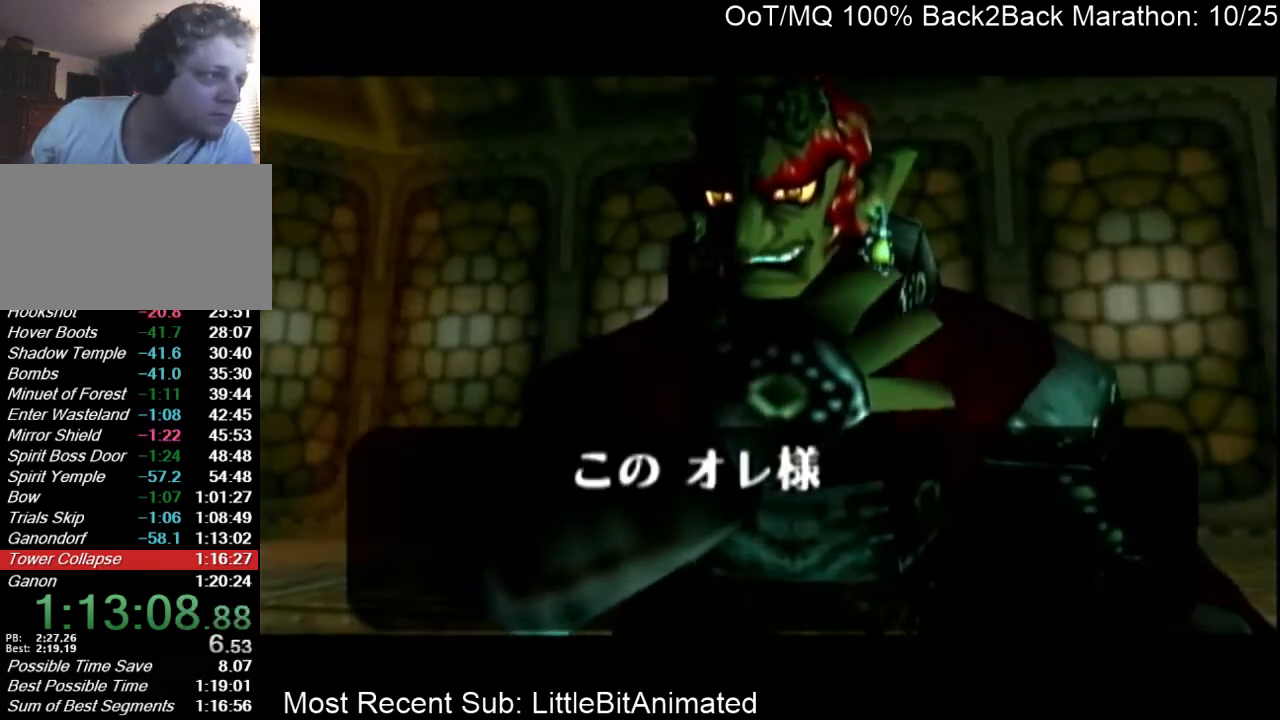
{"buttons": ["A"], "left_stick": "center", "right_stick": "center", "events": [[67, "A", "down"], [67, "B", "up"], [133, "A", "up"], [167, "B", "down"], [200, "B", "up"], [233, "A", "down"], [267, "A", "up"], [300, "B", "down"], [367, "A", "down"], [367, "B", "up"], [433, "A", "up"], [467, "B", "down"], [500, "A", "down"], [500, "B", "up"]]}
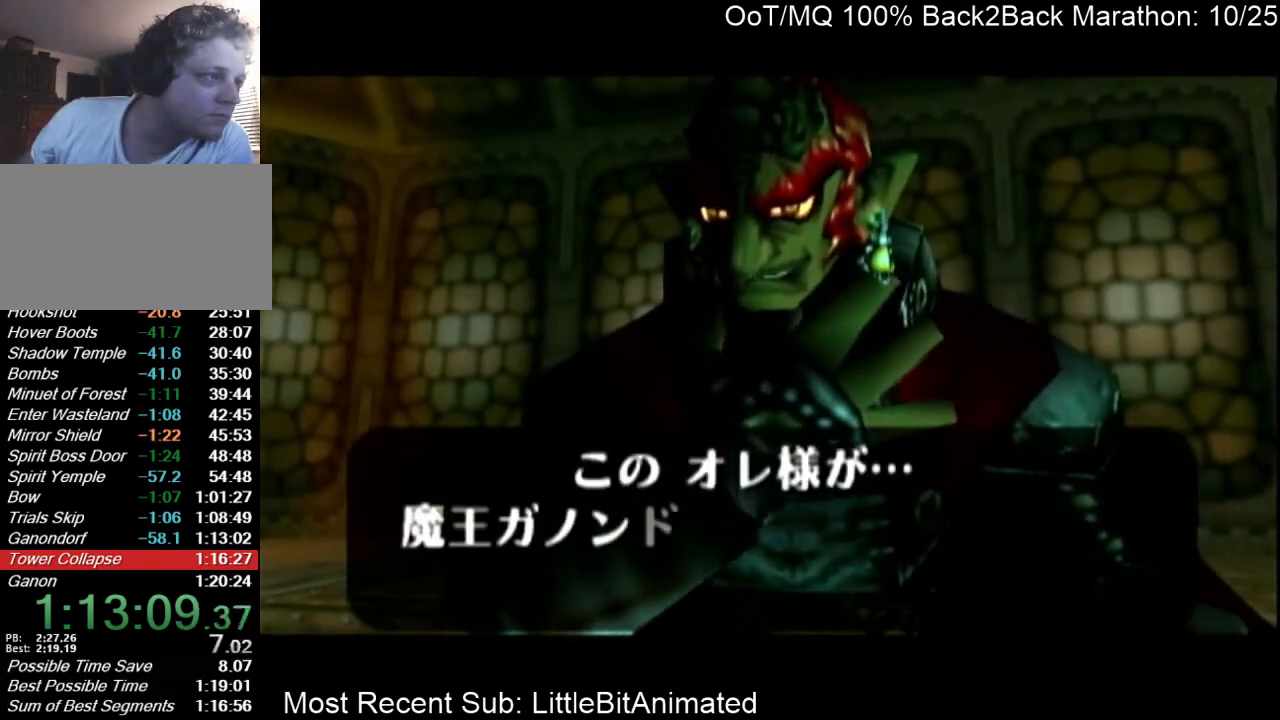
{"buttons": [], "left_stick": "center", "right_stick": "center", "events": [[67, "A", "up"], [100, "B", "down"], [133, "A", "down"], [133, "B", "up"], [233, "A", "up"], [267, "B", "down"], [300, "A", "down"], [300, "B", "up"], [367, "A", "up"], [400, "B", "down"], [433, "A", "down"], [433, "B", "up"], [500, "A", "up"]]}
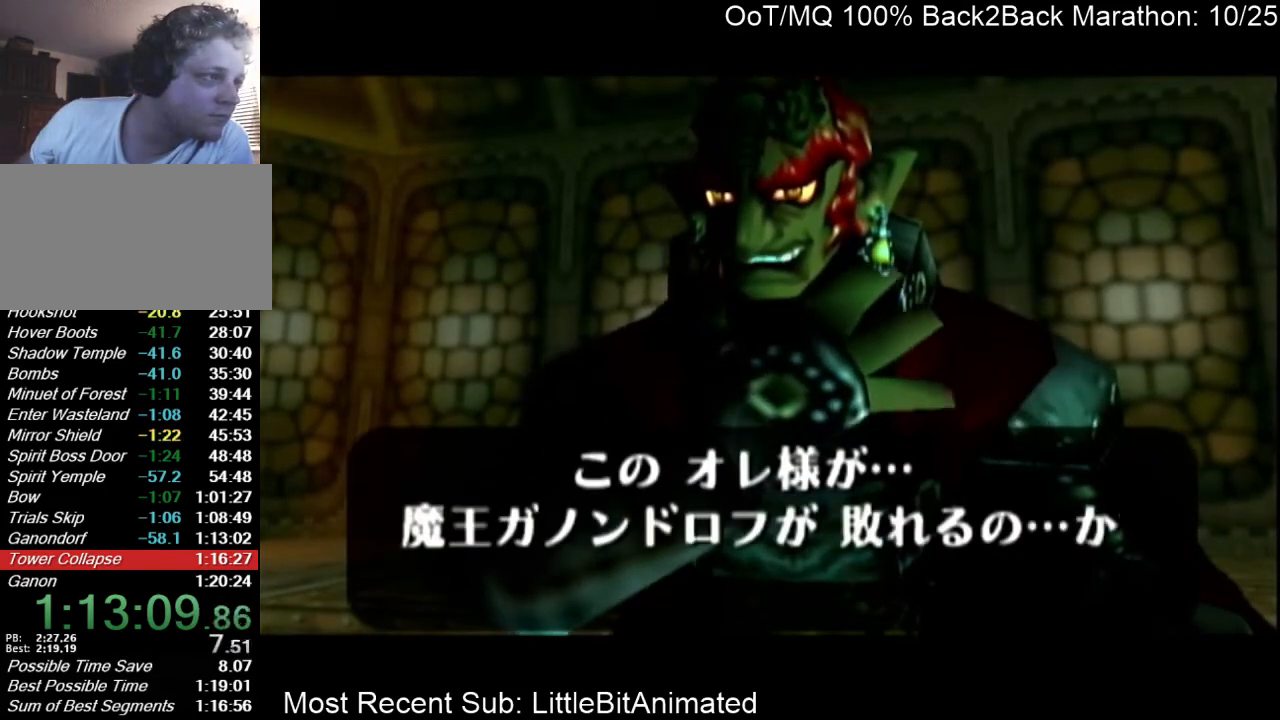
{"buttons": ["B"], "left_stick": "center", "right_stick": "center", "events": [[33, "B", "down"], [67, "A", "down"], [67, "B", "up"], [133, "A", "up"], [200, "B", "down"], [233, "A", "down"], [233, "B", "up"], [300, "A", "up"], [333, "B", "down"], [400, "A", "down"], [400, "B", "up"], [433, "A", "up"], [467, "B", "down"]]}
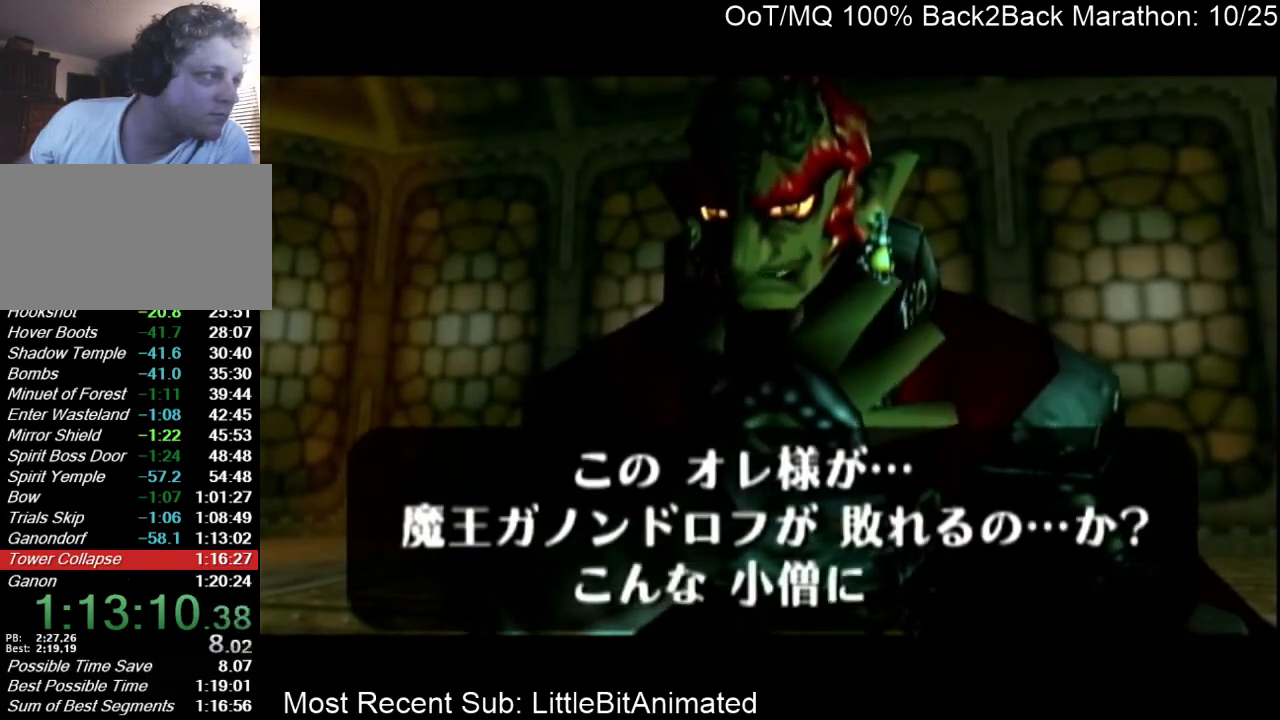
{"buttons": ["A"], "left_stick": "center", "right_stick": "center", "events": [[33, "A", "down"], [33, "B", "up"], [100, "A", "up"], [133, "B", "down"], [167, "A", "down"], [200, "B", "up"], [267, "A", "up"], [300, "B", "down"], [333, "A", "down"], [333, "B", "up"], [367, "A", "up"], [433, "B", "down"], [467, "A", "down"], [467, "B", "up"]]}
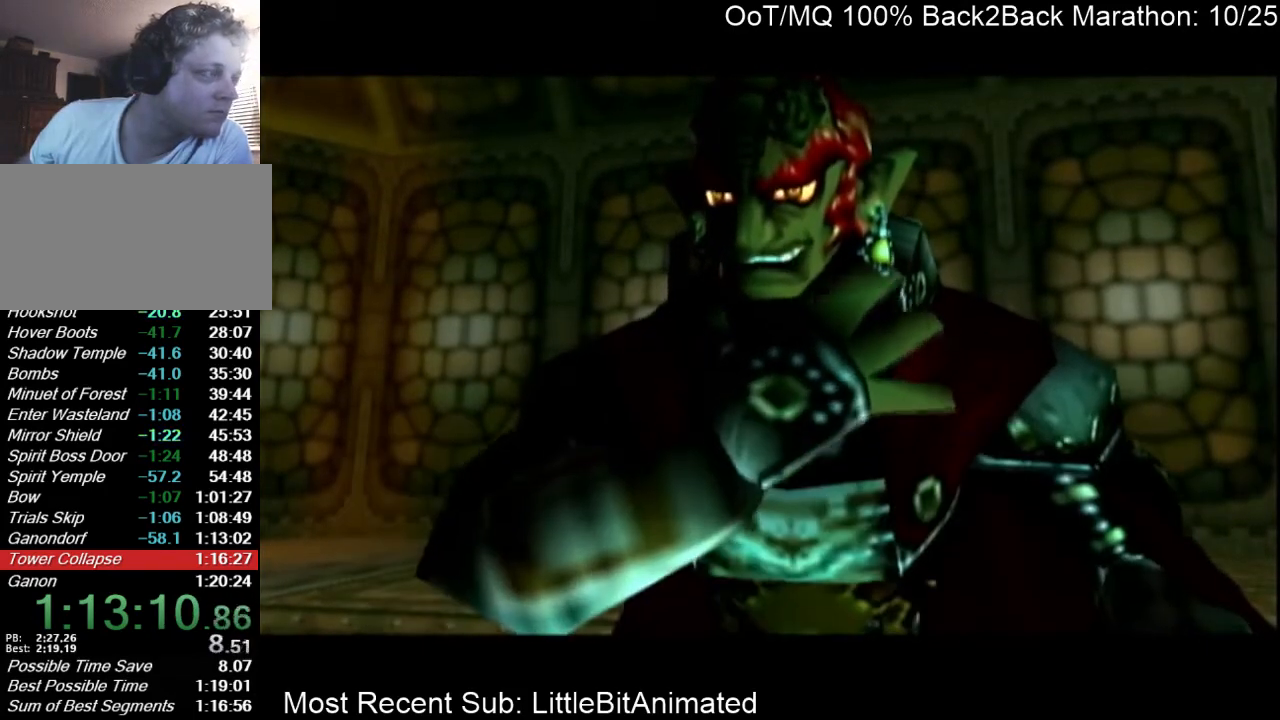
{"buttons": ["B"], "left_stick": "center", "right_stick": "center", "events": [[33, "A", "up"], [67, "B", "down"], [133, "A", "down"], [133, "B", "up"], [200, "A", "up"], [233, "B", "down"], [300, "A", "down"], [300, "B", "up"], [333, "A", "up"], [400, "B", "down"], [433, "A", "down"], [433, "B", "up"], [467, "A", "up"], [500, "B", "down"]]}
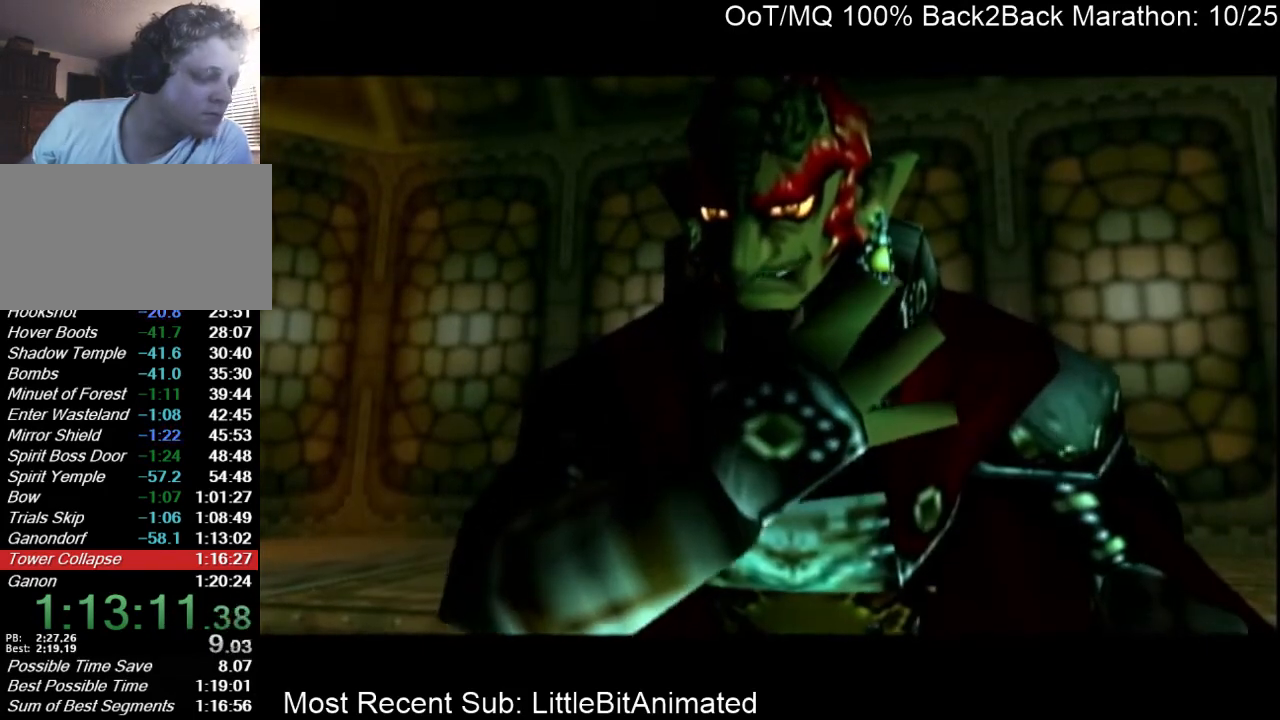
{"buttons": [], "left_stick": "center", "right_stick": "center", "events": [[67, "A", "down"], [133, "A", "up"], [233, "B", "up"]]}
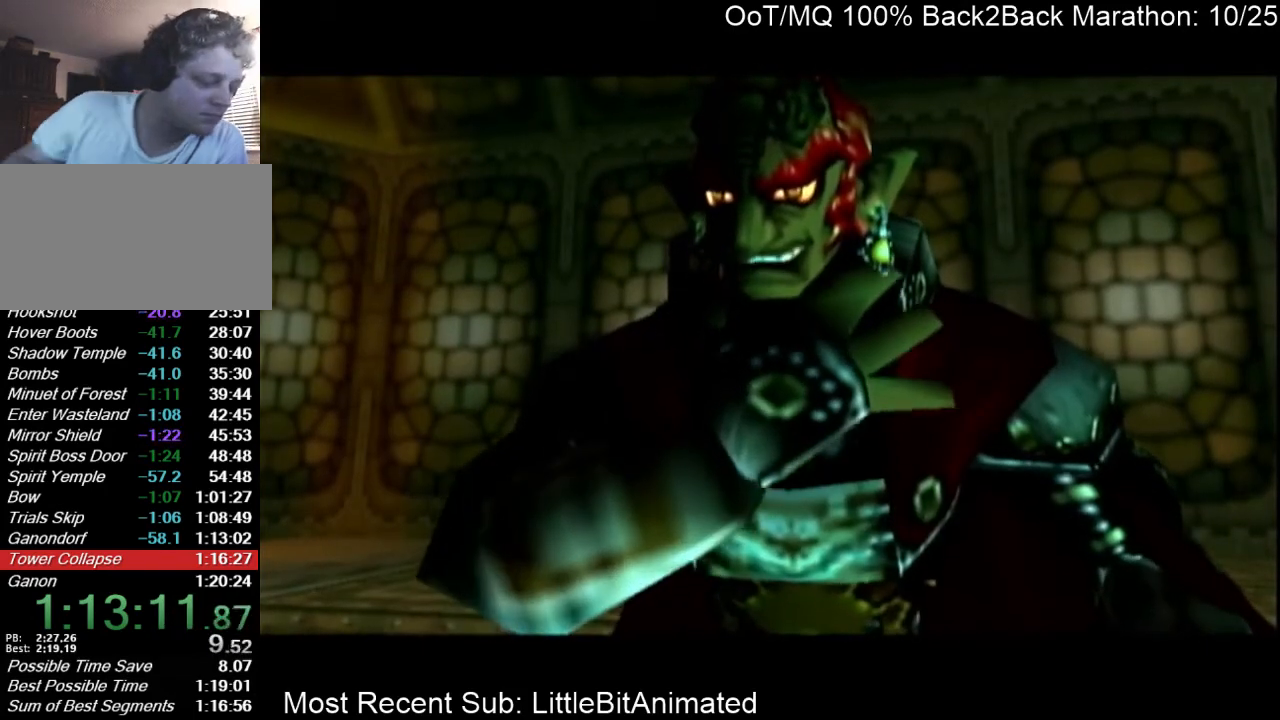
{"buttons": [], "left_stick": "center", "right_stick": "center", "events": []}
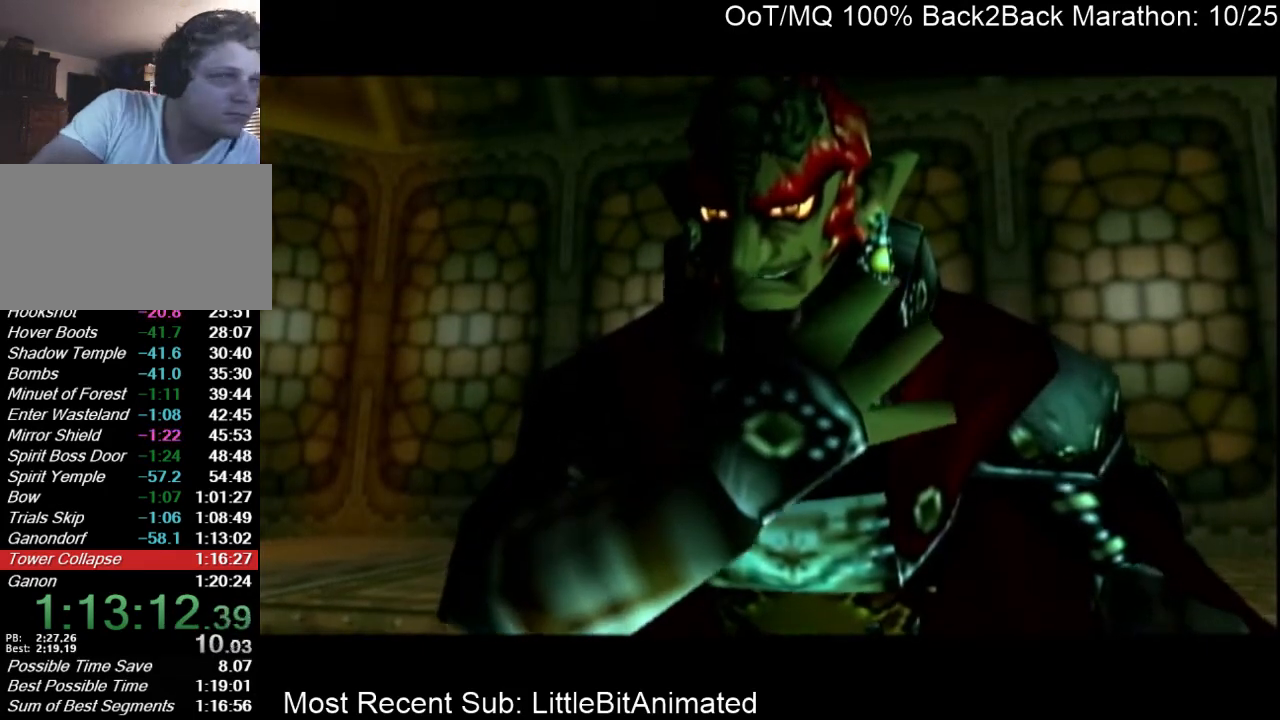
{"buttons": [], "left_stick": "center", "right_stick": "center", "events": [[367, "A", "down"], [400, "B", "down"], [467, "B", "up"], [500, "A", "up"]]}
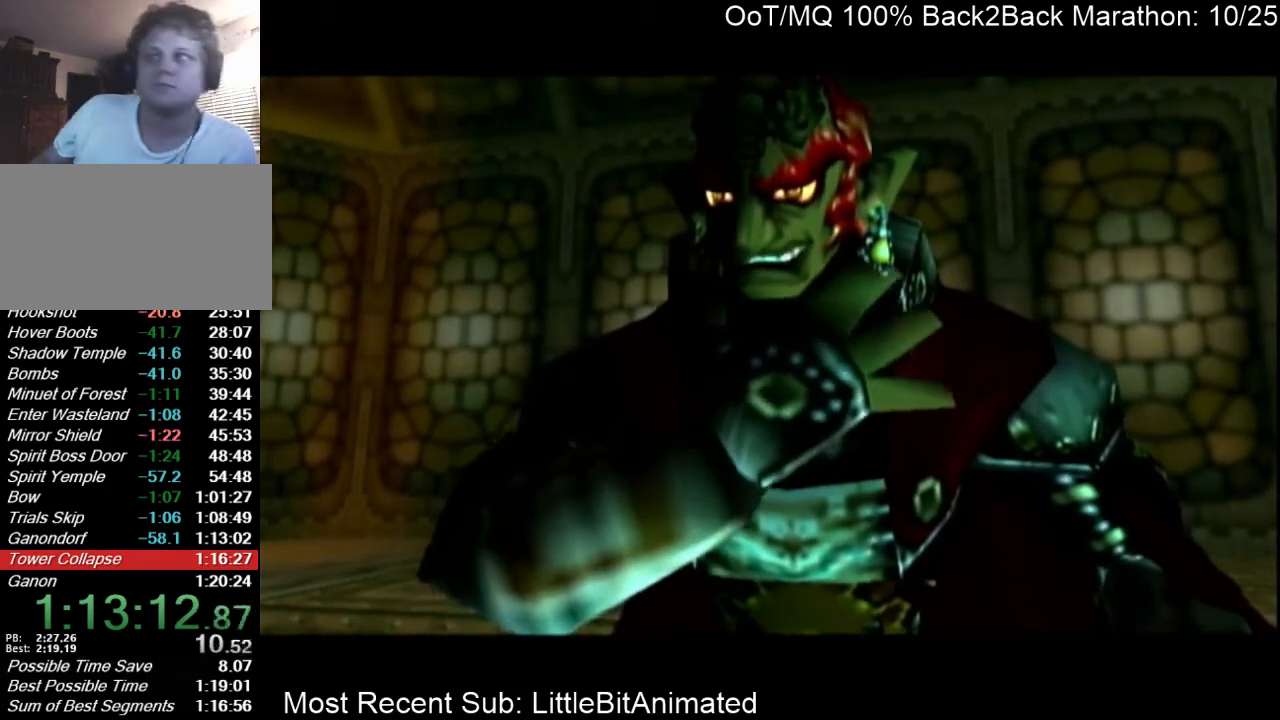
{"buttons": ["B"], "left_stick": "center", "right_stick": "center", "events": [[67, "A", "down"], [167, "A", "up"], [200, "B", "down"], [233, "A", "down"], [267, "B", "up"], [300, "A", "up"], [333, "B", "down"], [367, "B", "up"], [400, "A", "down"], [433, "A", "up"], [467, "B", "down"]]}
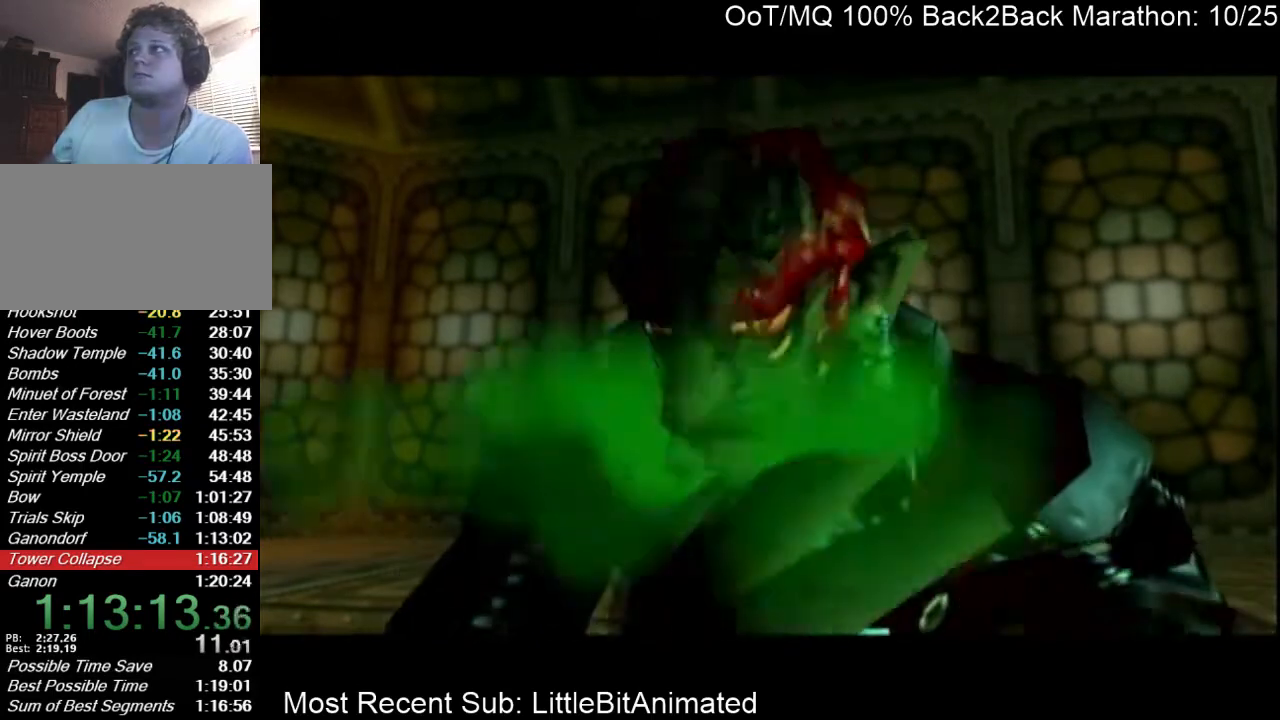
{"buttons": ["A"], "left_stick": "center", "right_stick": "center", "events": [[33, "A", "down"], [33, "B", "up"], [100, "A", "up"], [133, "B", "down"], [200, "A", "down"], [200, "B", "up"], [267, "A", "up"], [300, "B", "down"], [367, "A", "down"], [367, "B", "up"], [433, "A", "up"], [433, "B", "down"], [467, "A", "down"], [467, "B", "up"]]}
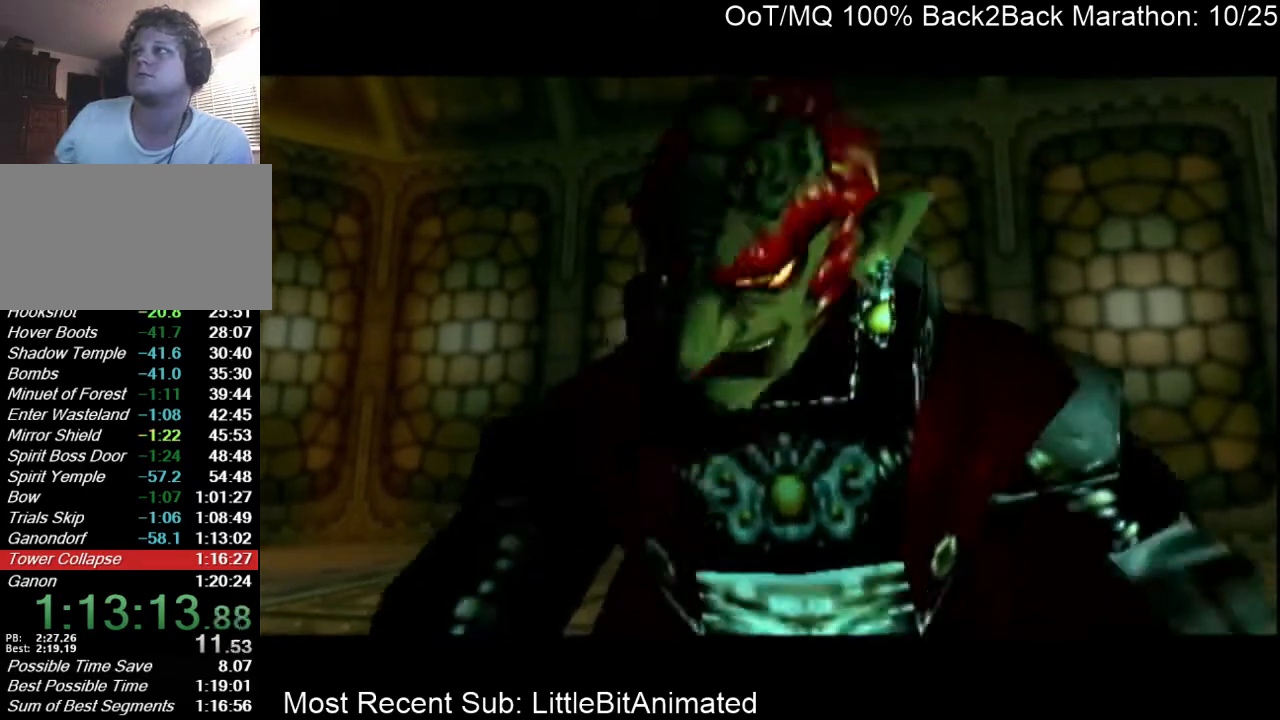
{"buttons": ["B"], "left_stick": "center", "right_stick": "center", "events": [[33, "A", "up"], [67, "B", "down"], [133, "A", "down"], [133, "B", "up"], [200, "A", "up"], [233, "B", "down"], [267, "B", "up"], [300, "A", "down"], [333, "A", "up"], [400, "A", "down"], [467, "A", "up"], [500, "B", "down"]]}
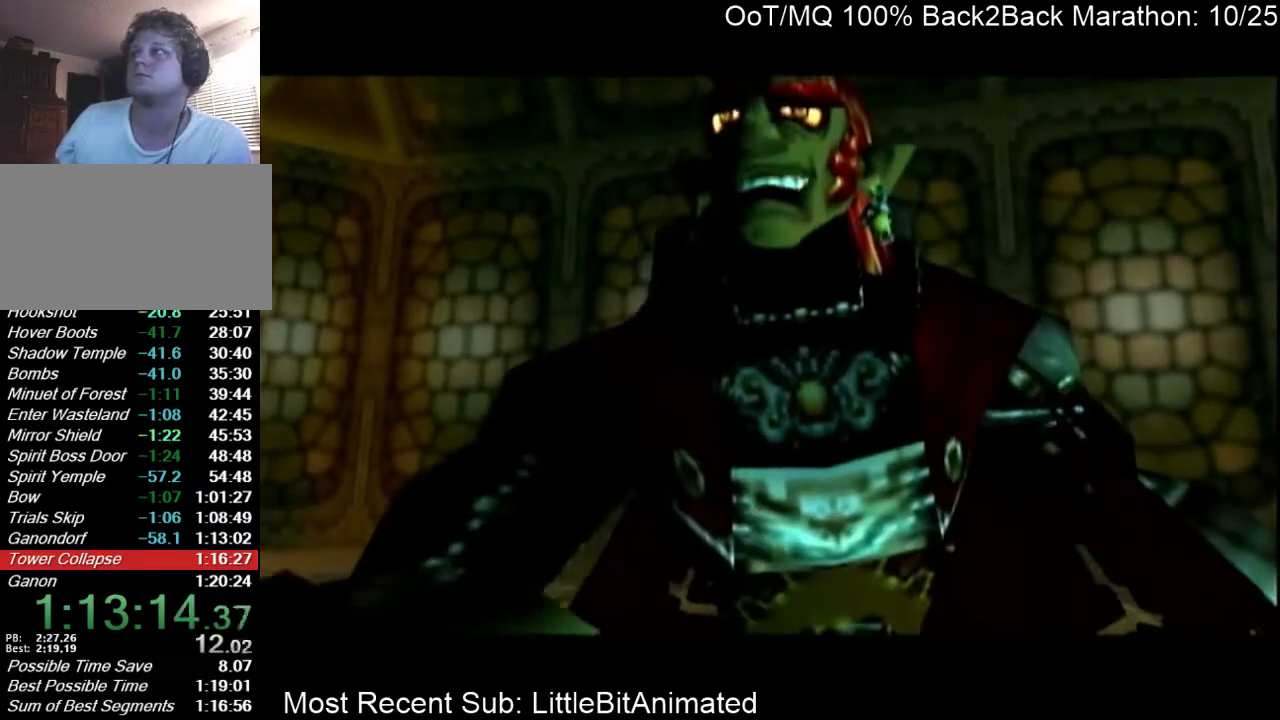
{"buttons": ["A"], "left_stick": "center", "right_stick": "center", "events": [[67, "A", "down"], [67, "B", "up"], [133, "A", "up"], [133, "B", "down"], [200, "A", "down"], [200, "B", "up"], [267, "A", "up"], [300, "B", "down"], [367, "A", "down"], [367, "B", "up"], [400, "A", "up"], [400, "B", "down"], [467, "A", "down"], [467, "B", "up"]]}
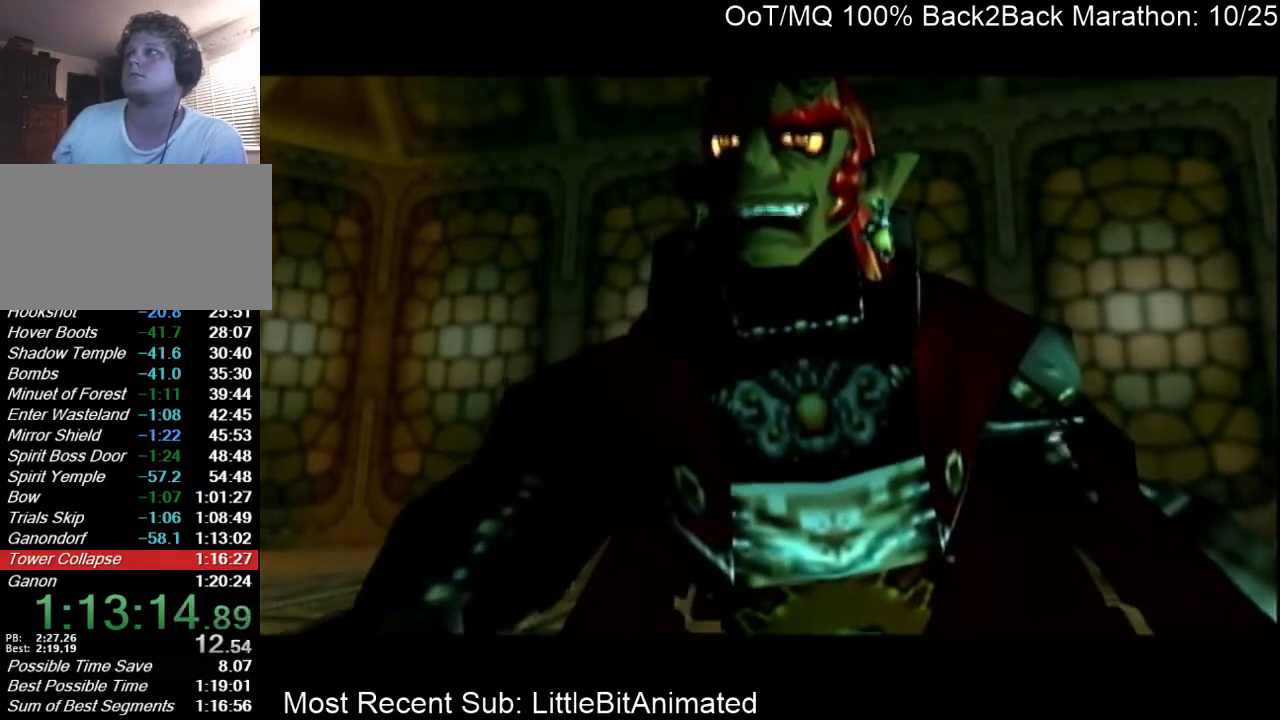
{"buttons": ["B"], "left_stick": "center", "right_stick": "center", "events": [[33, "A", "up"], [67, "B", "down"], [133, "A", "down"], [133, "B", "up"], [167, "A", "up"], [200, "B", "down"], [267, "A", "down"], [267, "B", "up"], [333, "A", "up"], [333, "B", "down"], [400, "A", "down"], [400, "B", "up"], [433, "A", "up"], [467, "B", "down"]]}
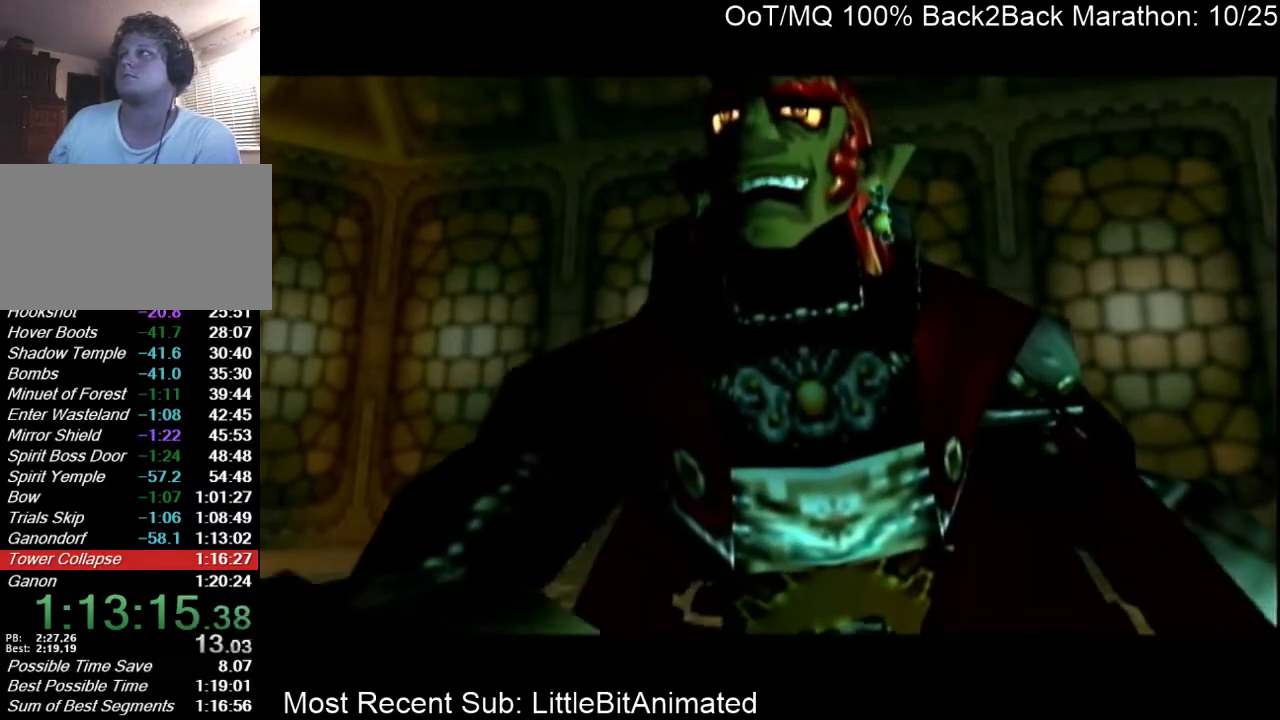
{"buttons": [], "left_stick": "center", "right_stick": "center", "events": [[33, "A", "down"], [33, "B", "up"], [100, "A", "up"], [133, "B", "down"], [167, "B", "up"], [200, "A", "down"], [233, "A", "up"], [267, "B", "down"], [333, "A", "down"], [333, "B", "up"], [400, "A", "up"], [400, "B", "down"], [433, "A", "down"], [433, "B", "up"], [500, "A", "up"]]}
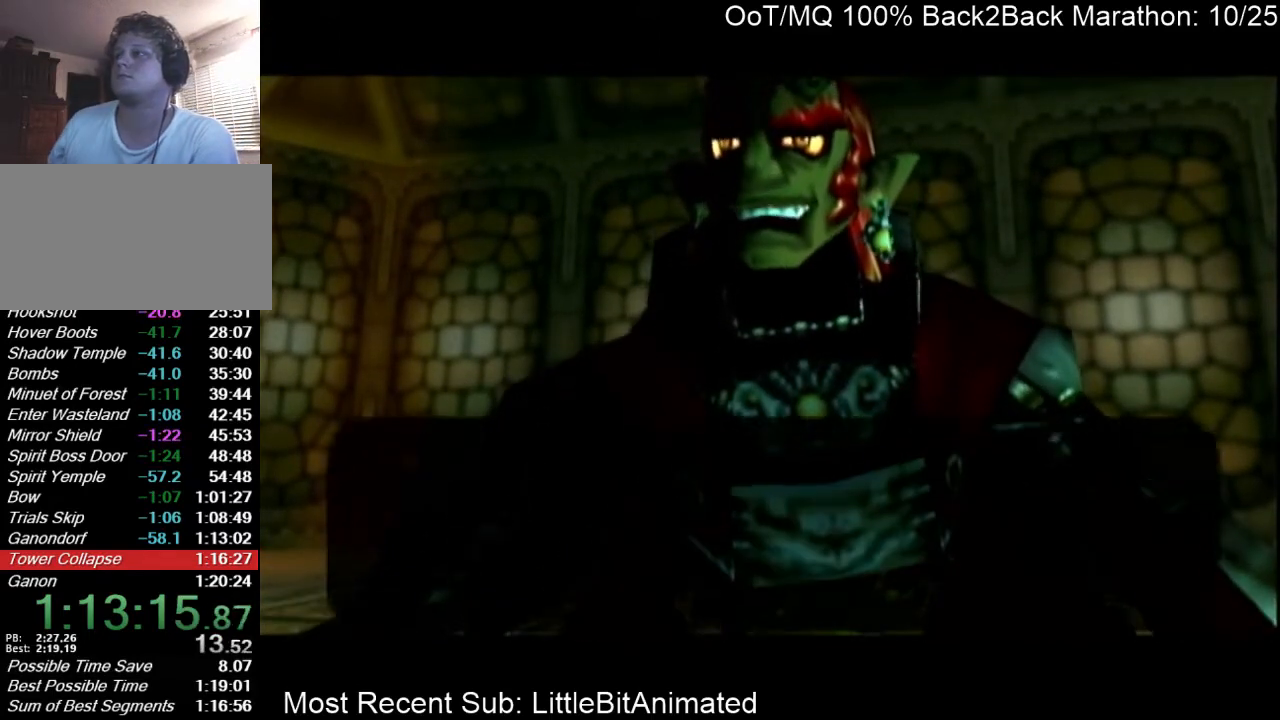
{"buttons": ["A"], "left_stick": "center", "right_stick": "center", "events": [[33, "B", "down"], [67, "B", "up"], [100, "A", "down"], [167, "A", "up"], [200, "B", "down"], [233, "A", "down"], [233, "B", "up"], [300, "A", "up"], [333, "B", "down"], [367, "A", "down"], [367, "B", "up"], [433, "A", "up"], [467, "B", "down"], [500, "A", "down"], [500, "B", "up"]]}
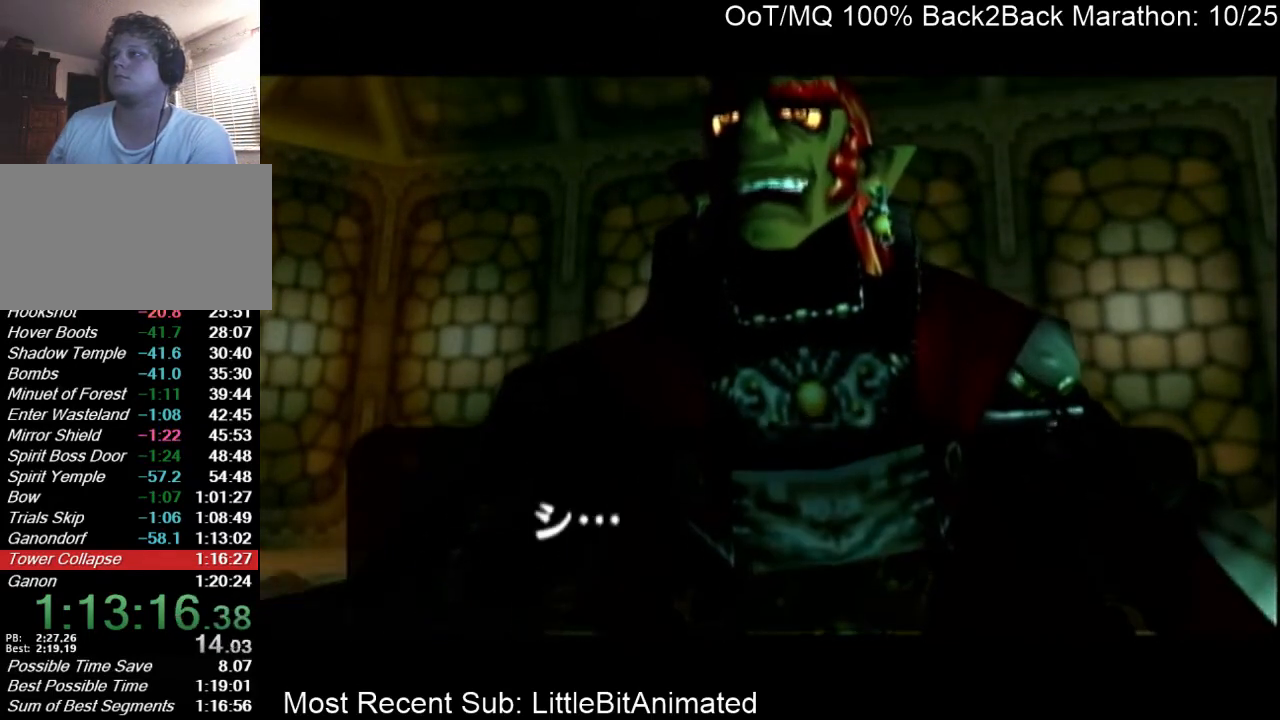
{"buttons": ["B"], "left_stick": "center", "right_stick": "center", "events": [[67, "A", "up"], [100, "B", "down"], [167, "A", "down"], [167, "B", "up"], [233, "A", "up"], [267, "B", "down"], [333, "A", "down"], [333, "B", "up"], [367, "A", "up"], [367, "B", "down"], [433, "A", "down"], [433, "B", "up"], [500, "A", "up"], [500, "B", "down"]]}
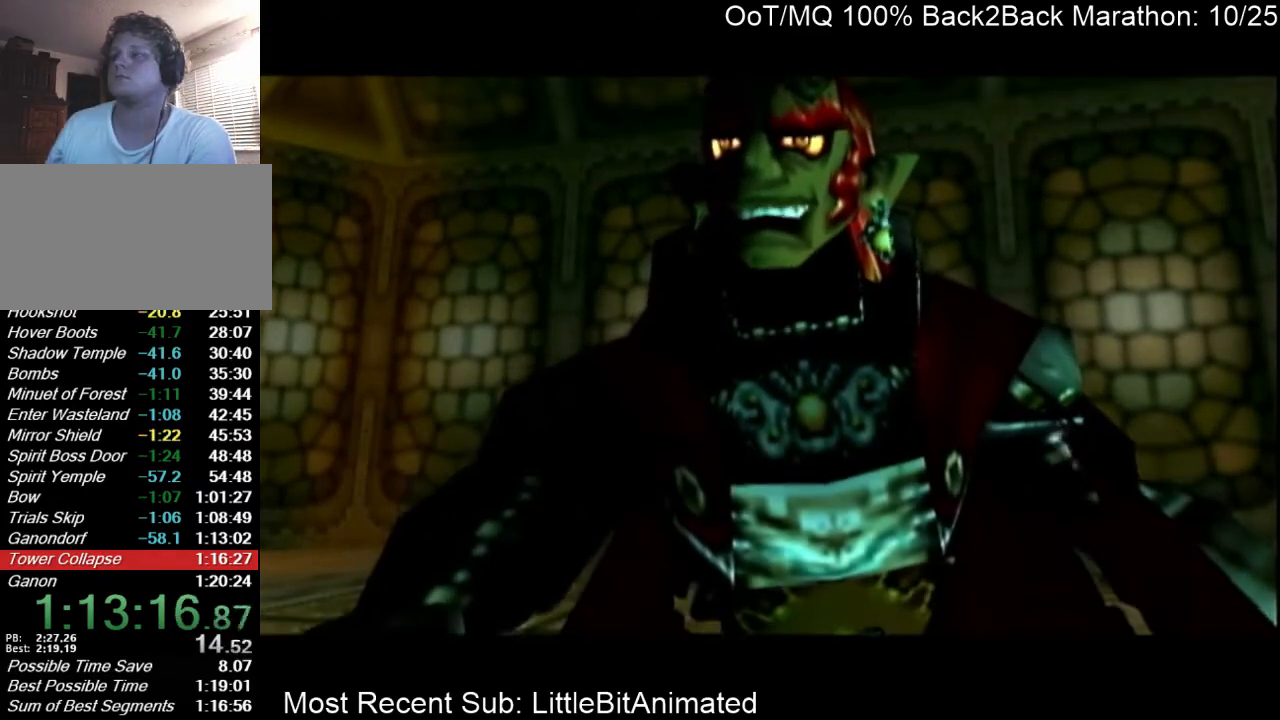
{"buttons": [], "left_stick": "center", "right_stick": "center", "events": [[67, "A", "down"], [67, "B", "up"], [133, "A", "up"], [167, "B", "down"], [200, "B", "up"]]}
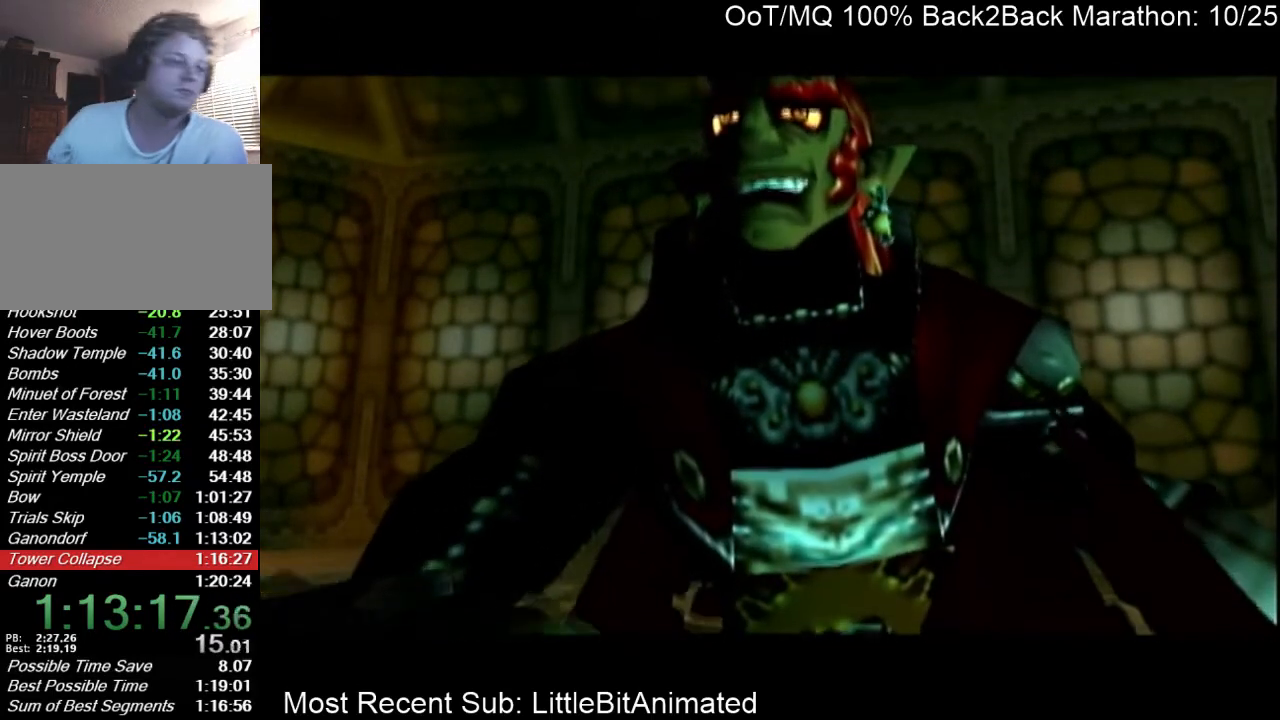
{"buttons": [], "left_stick": "center", "right_stick": "center", "events": []}
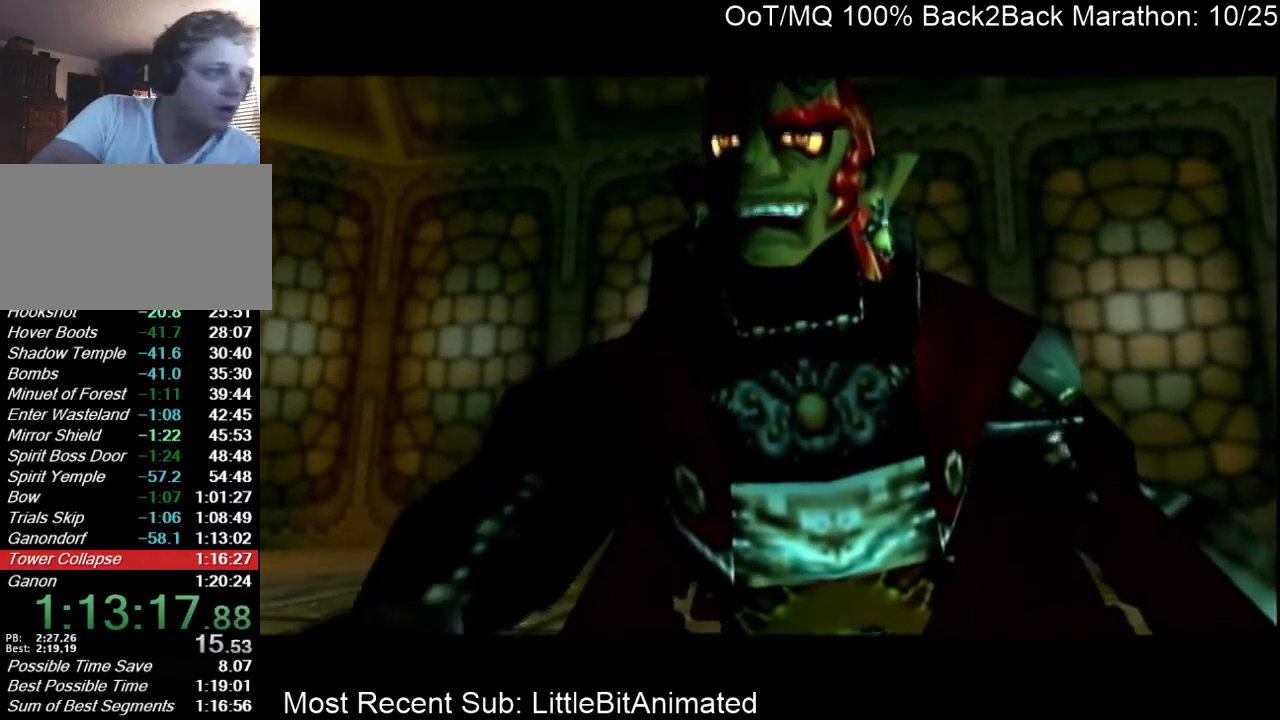
{"buttons": [], "left_stick": "center", "right_stick": "center", "events": []}
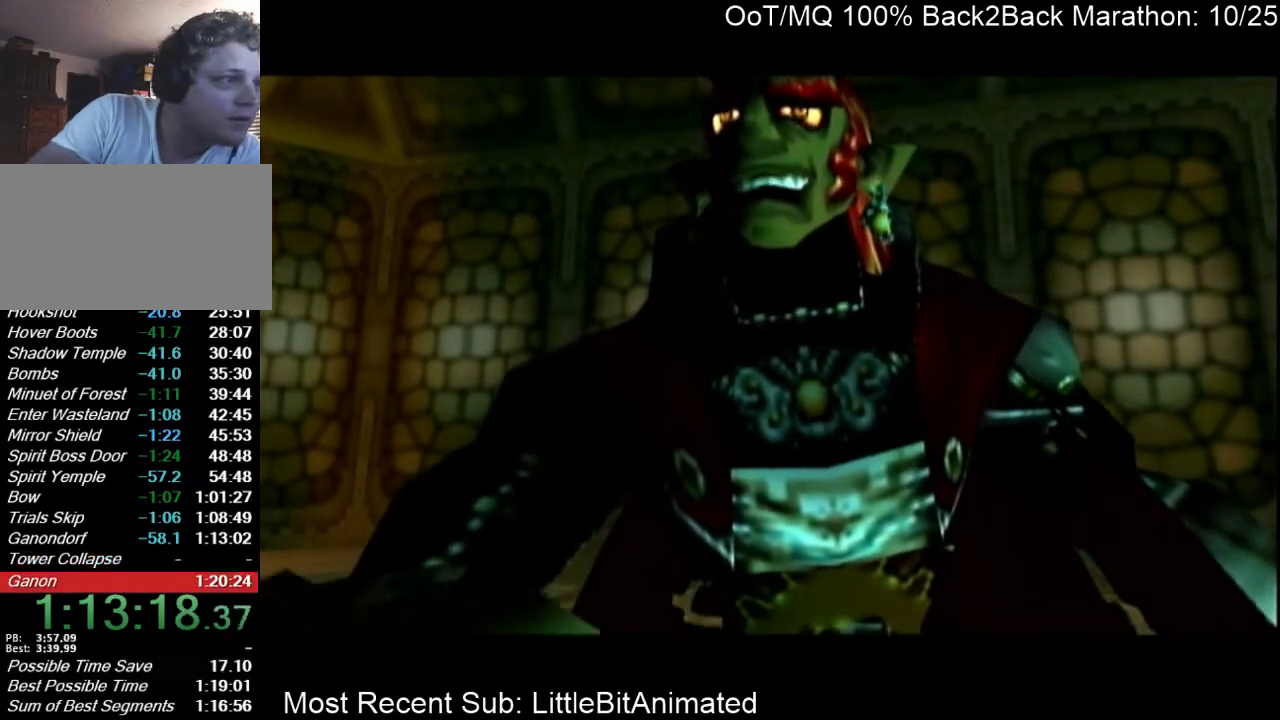
{"buttons": [], "left_stick": "center", "right_stick": "center", "events": []}
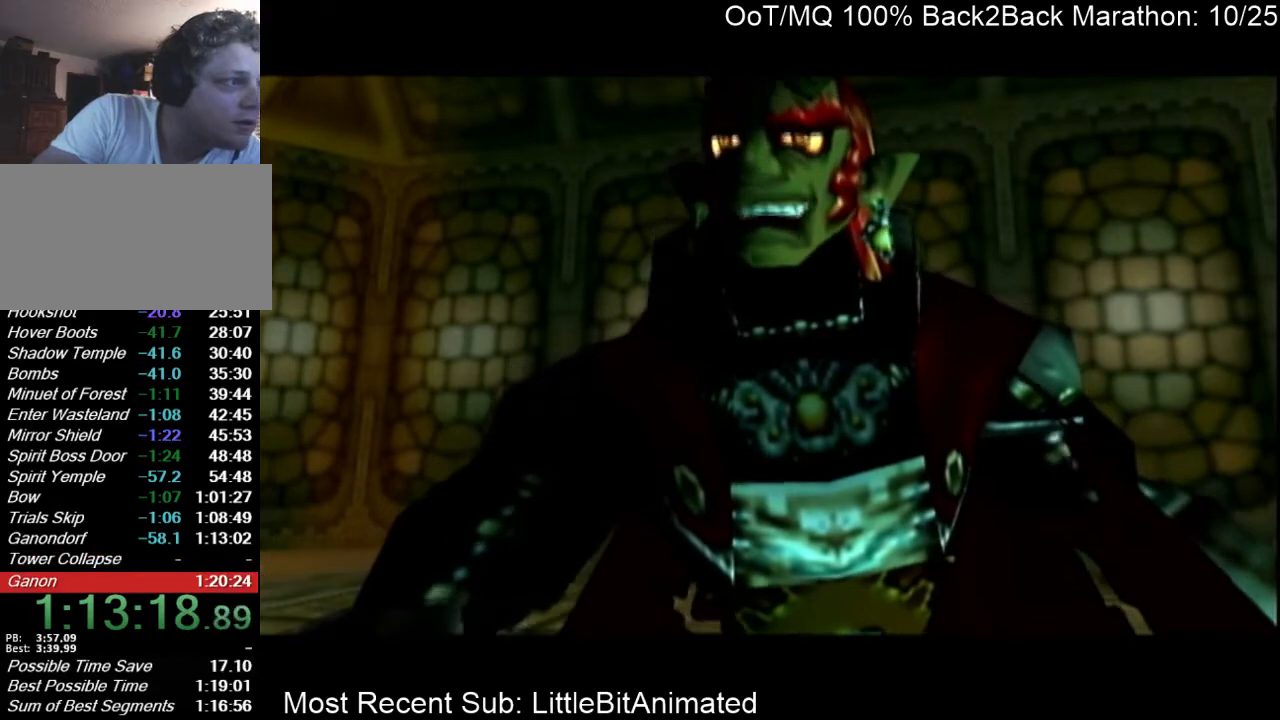
{"buttons": [], "left_stick": "center", "right_stick": "center", "events": []}
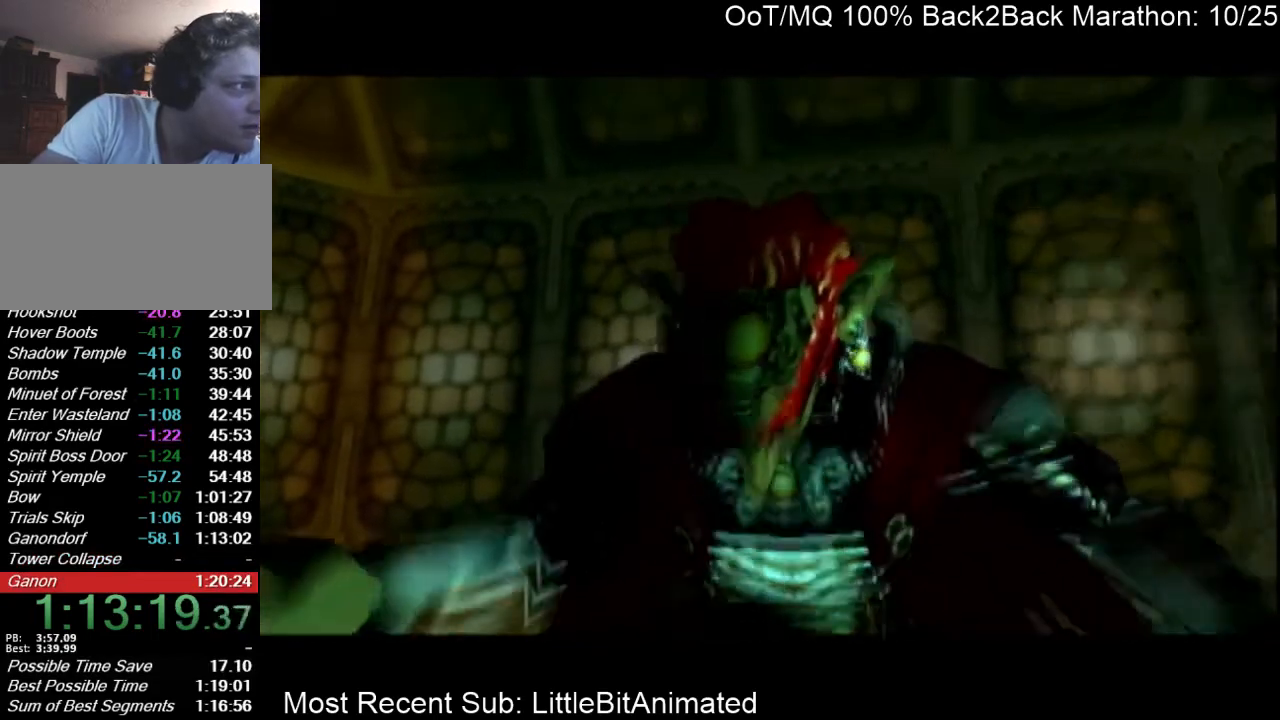
{"buttons": [], "left_stick": "center", "right_stick": "center", "events": []}
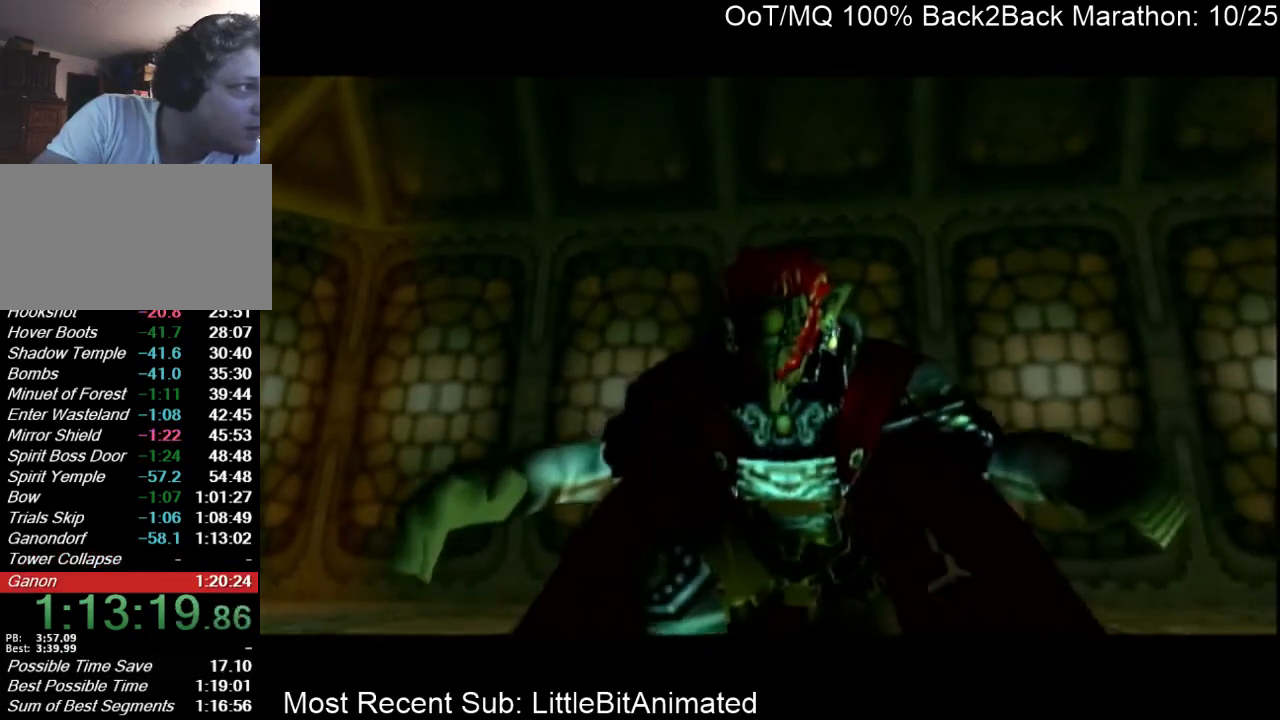
{"buttons": [], "left_stick": "center", "right_stick": "center", "events": []}
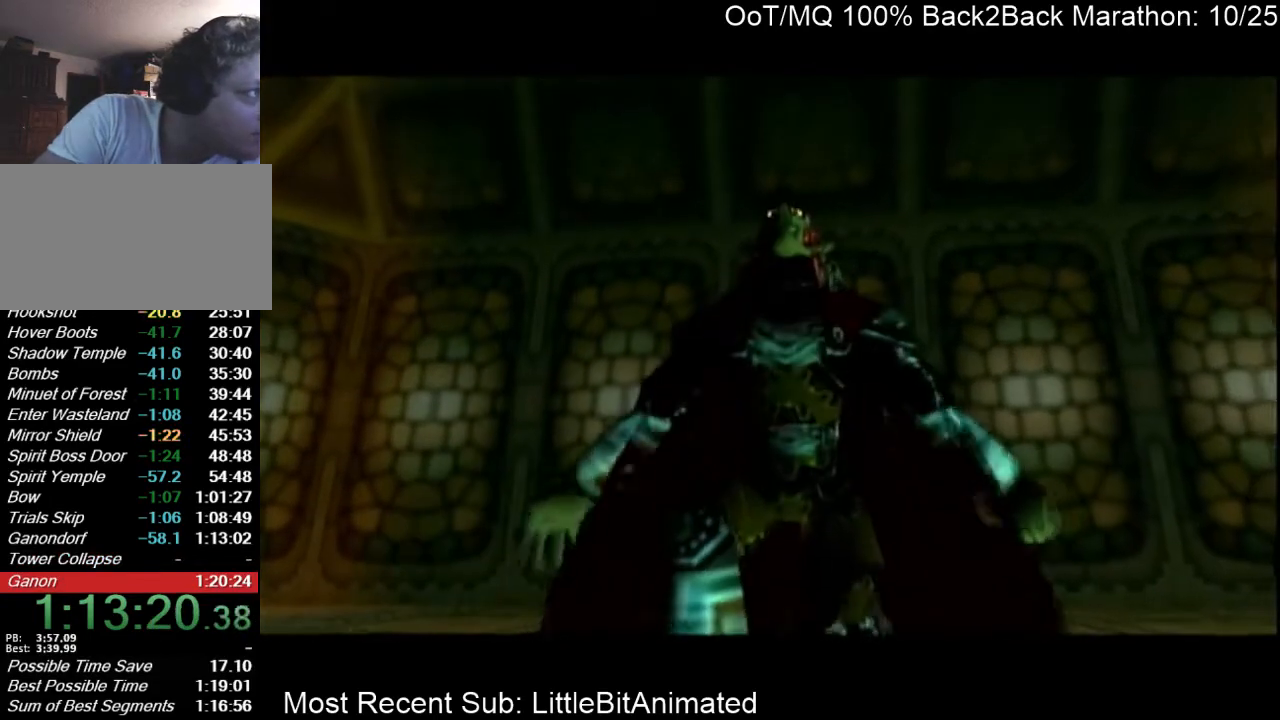
{"buttons": [], "left_stick": "center", "right_stick": "center", "events": []}
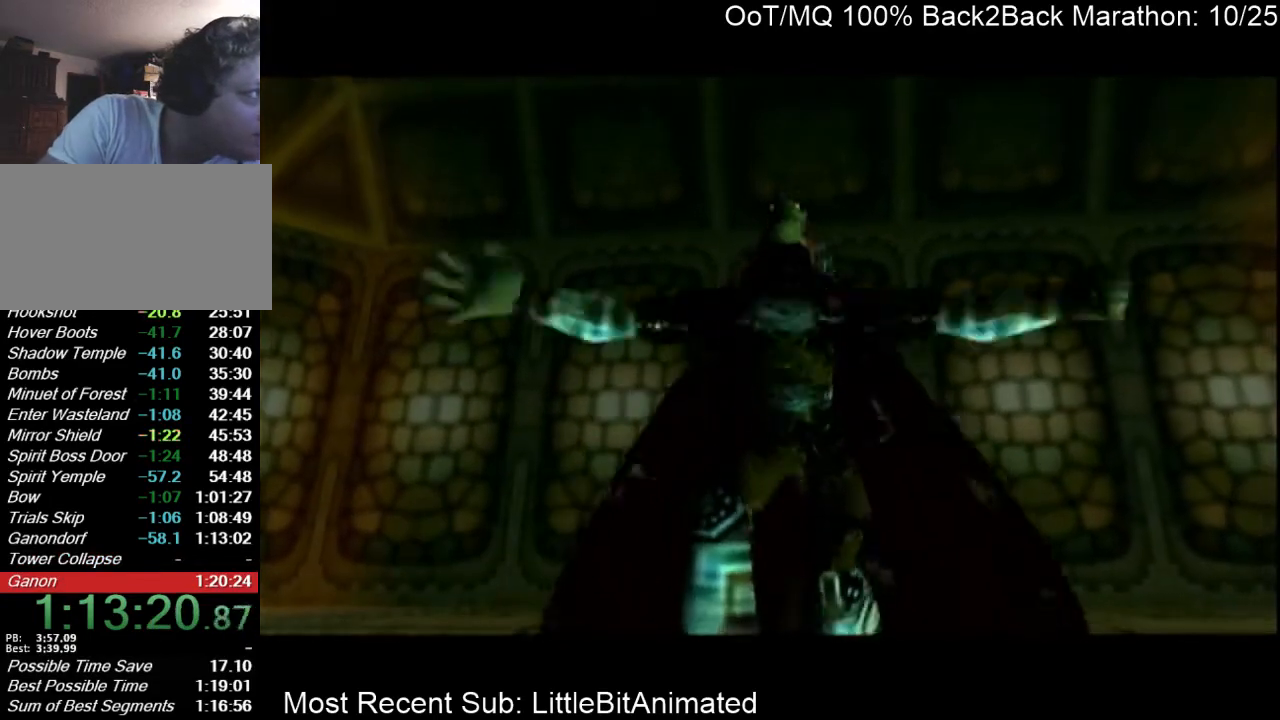
{"buttons": [], "left_stick": "center", "right_stick": "center", "events": [[300, "L1", "down"], [300, "R1", "down"], [333, "L1", "up"], [333, "R1", "up"]]}